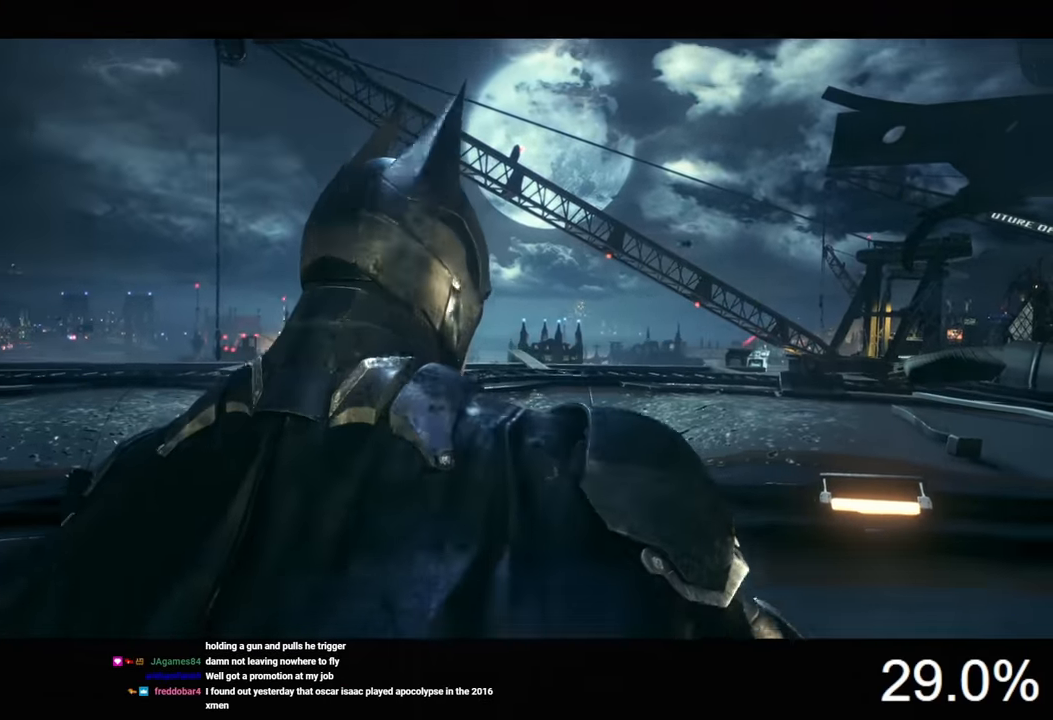
Gameplay with keyboard and mouse; each line is a JSON object with the keys and mouse buttons held at the frame after it. "events" lists presses ("down") and releases ("up") of "1", "2", "3", "4", "5", "a", "alt", "c", "caps_lock", "ctrl", "d", "e", "f", "g", "q", "r", "s", "shift", "space", "t", "tab", "v", "w", "x", "z", "mouse_left", "mouse_wheel" and "mouse_right" between this image and that frame as [ms after this image, input, new state], when the widget could be followed in between. "mouse_left", "mouse_wheel", "mouse_right" = the "left", "wheel", "right" buttons of the "mouse" list. No other keys are recorded. "wheel" means that the mouse wheel is clicked or scrolled. Not read: mouse_move.
{"keys": ["a"], "mouse": [], "events": []}
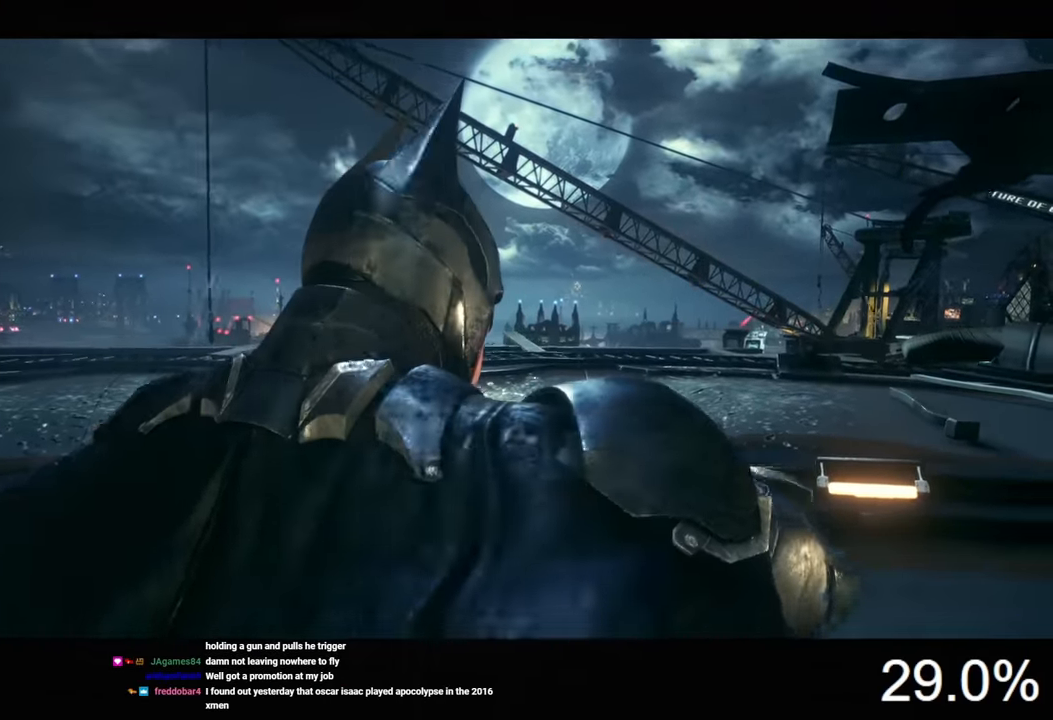
{"keys": ["a", "s"], "mouse": [], "events": [[100, "s", "down"]]}
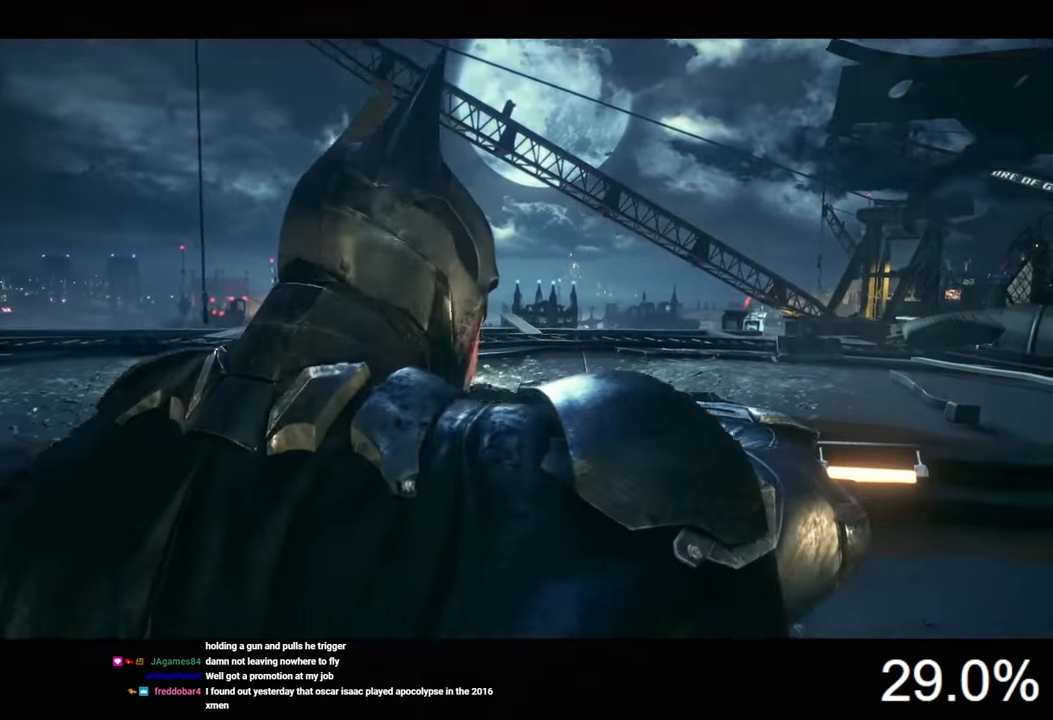
{"keys": ["a", "s"], "mouse": [], "events": []}
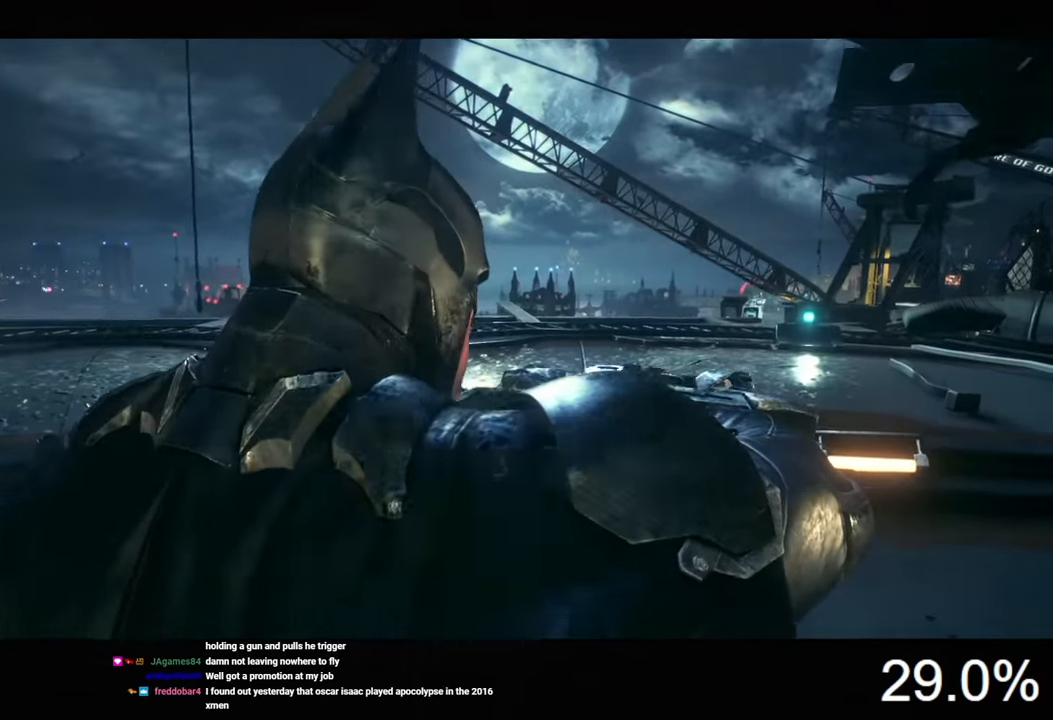
{"keys": ["a", "s"], "mouse": [], "events": []}
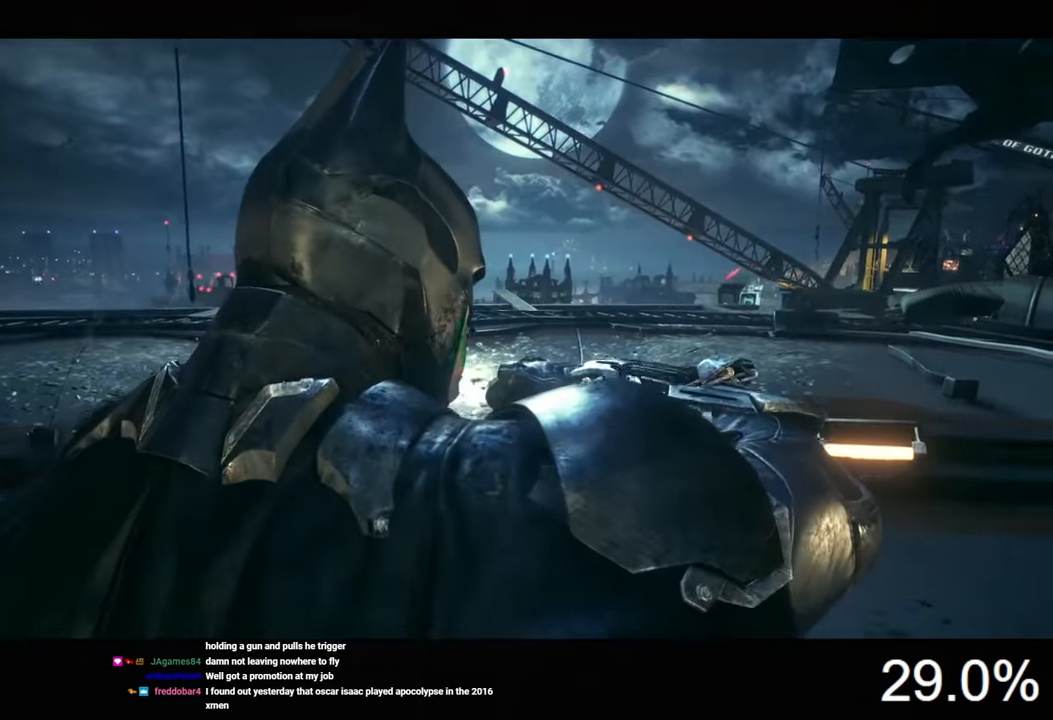
{"keys": ["a", "s"], "mouse": [], "events": []}
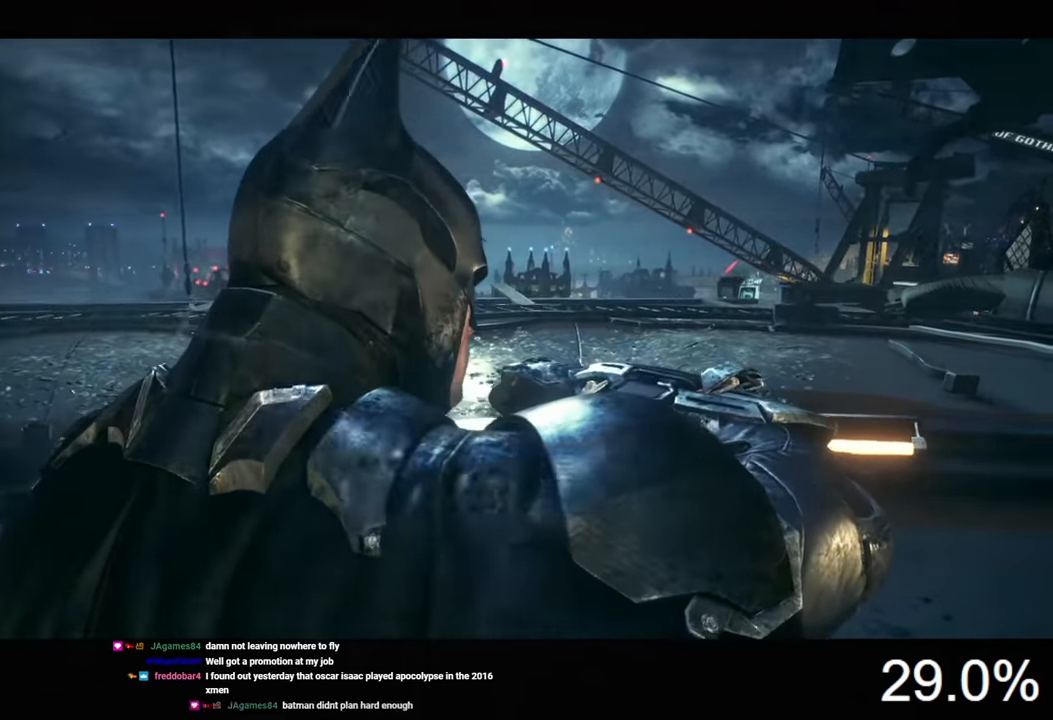
{"keys": ["a"], "mouse": [], "events": [[233, "s", "up"]]}
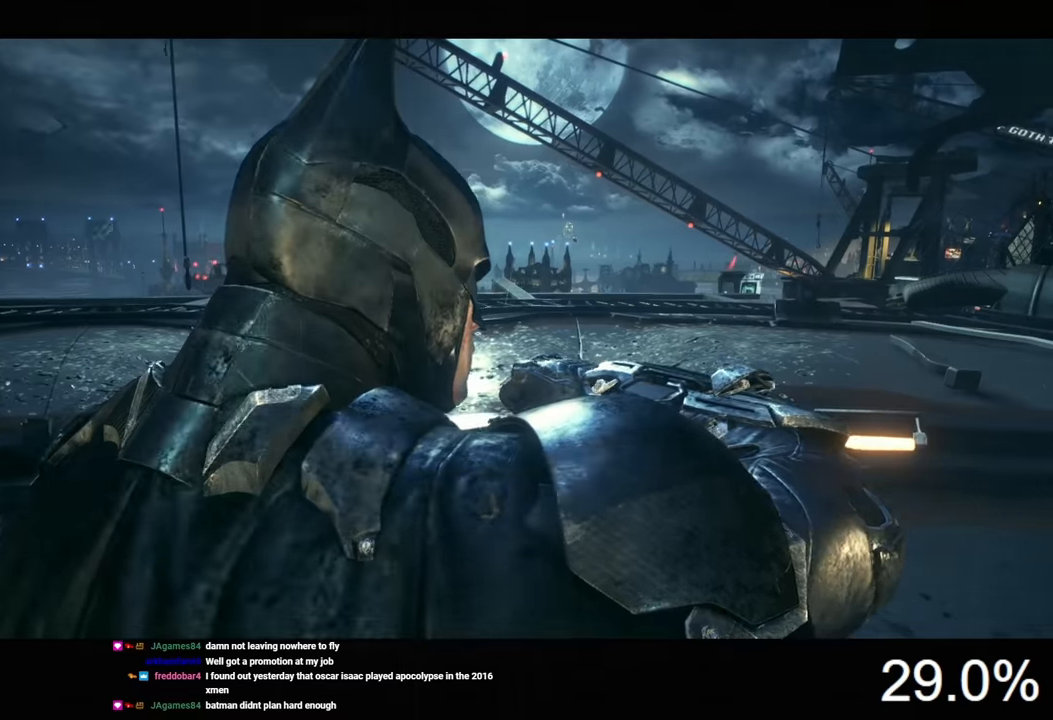
{"keys": ["a", "w"], "mouse": [], "events": [[500, "w", "down"]]}
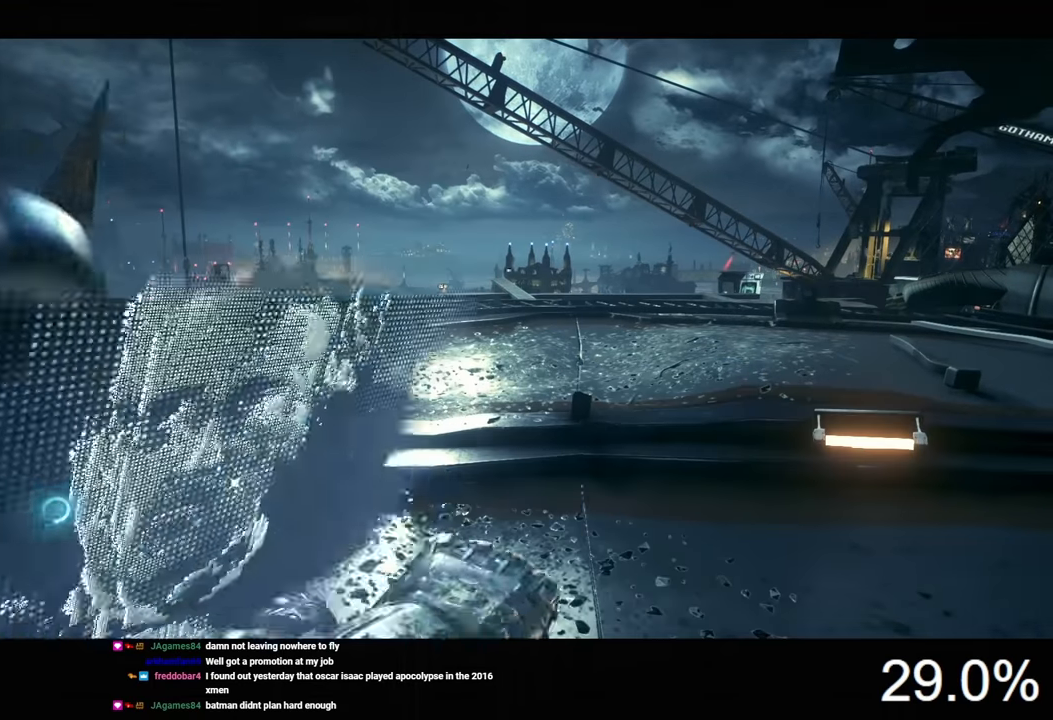
{"keys": ["a"], "mouse": [], "events": [[300, "w", "up"]]}
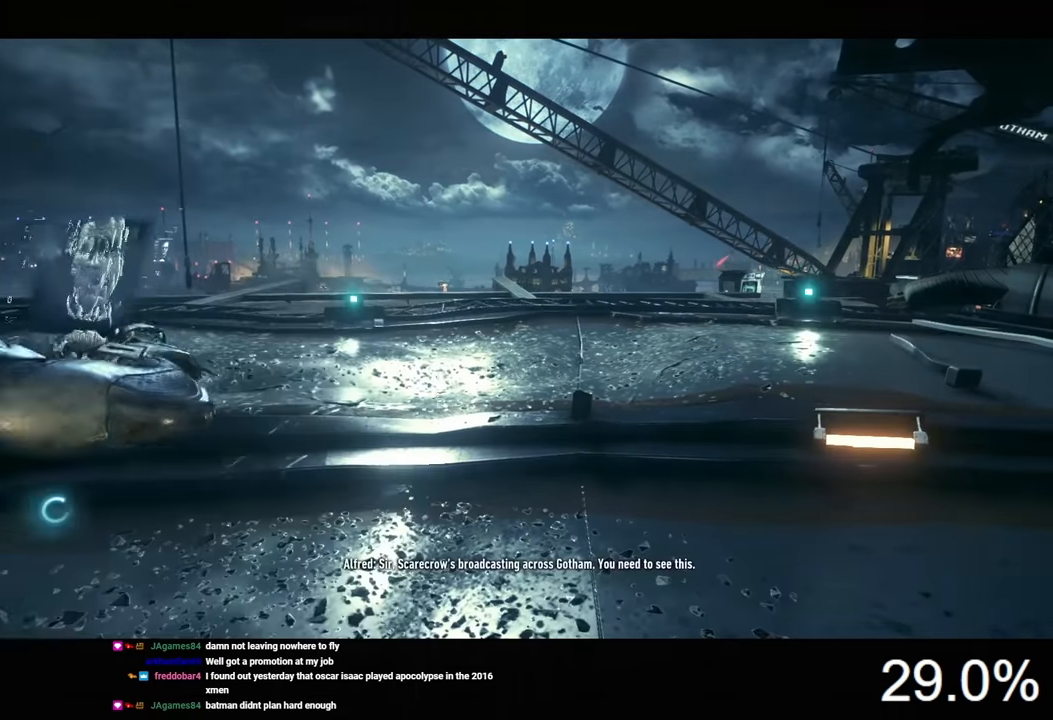
{"keys": ["a", "w"], "mouse": [], "events": [[433, "w", "down"]]}
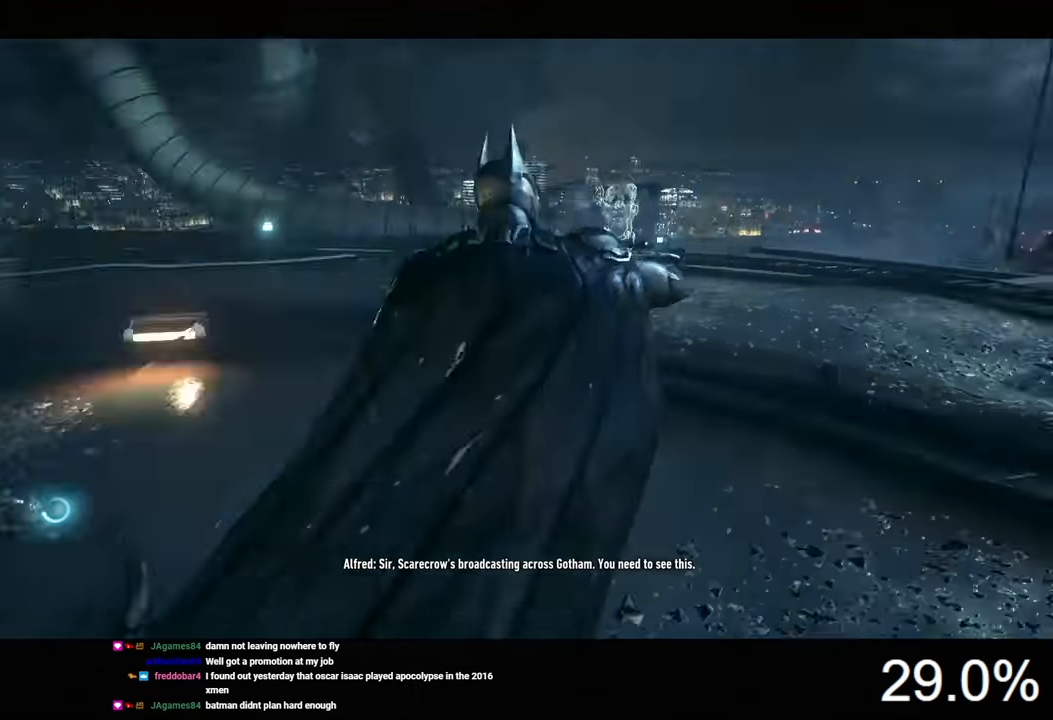
{"keys": ["w"], "mouse": [], "events": [[100, "a", "up"]]}
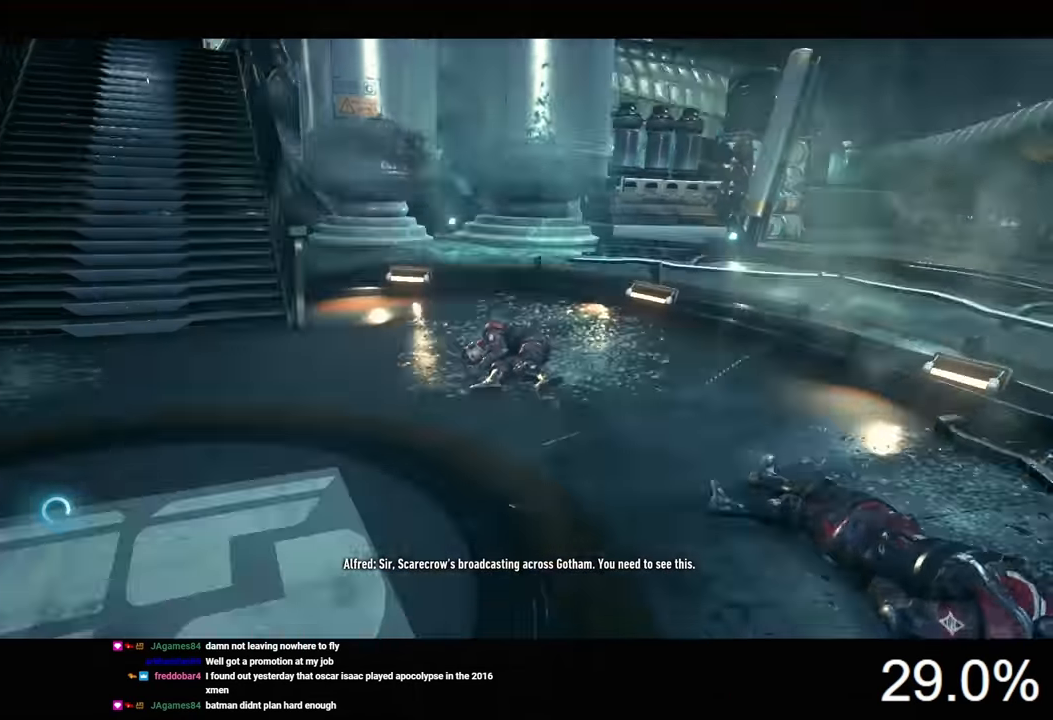
{"keys": ["w"], "mouse": [], "events": [[100, "mouse_left", "down"], [233, "mouse_left", "up"], [266, "mouse_left", "down"], [400, "mouse_left", "up"], [433, "mouse_left", "down"], [500, "mouse_left", "up"]]}
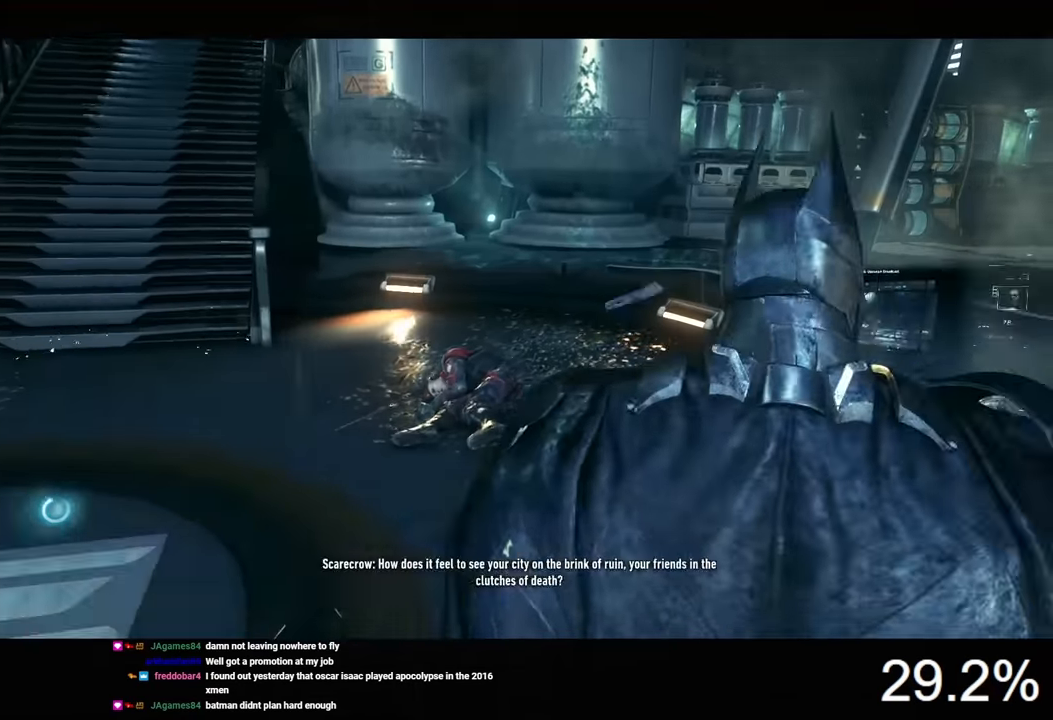
{"keys": ["d", "w"], "mouse": [], "events": [[100, "mouse_left", "down"], [133, "d", "down"], [200, "mouse_left", "up"], [233, "mouse_left", "down"], [366, "mouse_left", "up"], [400, "mouse_left", "down"], [500, "mouse_left", "up"]]}
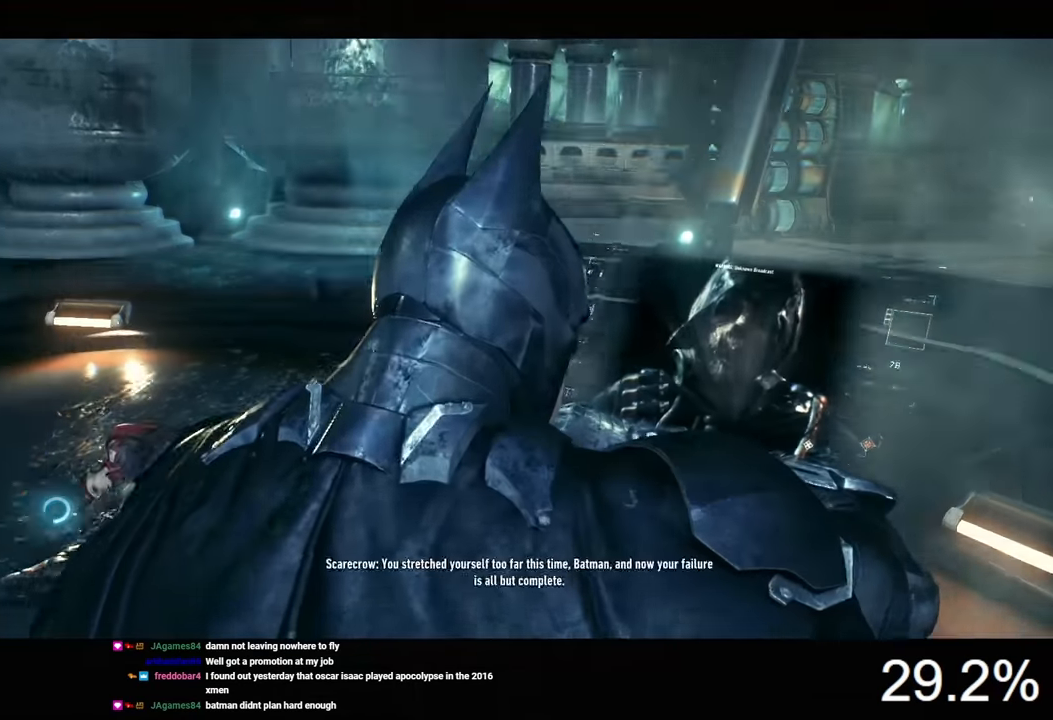
{"keys": ["d", "w"], "mouse": [], "events": [[66, "mouse_left", "down"], [133, "mouse_left", "up"], [200, "mouse_left", "down"], [300, "mouse_left", "up"], [366, "mouse_left", "down"], [433, "mouse_left", "up"]]}